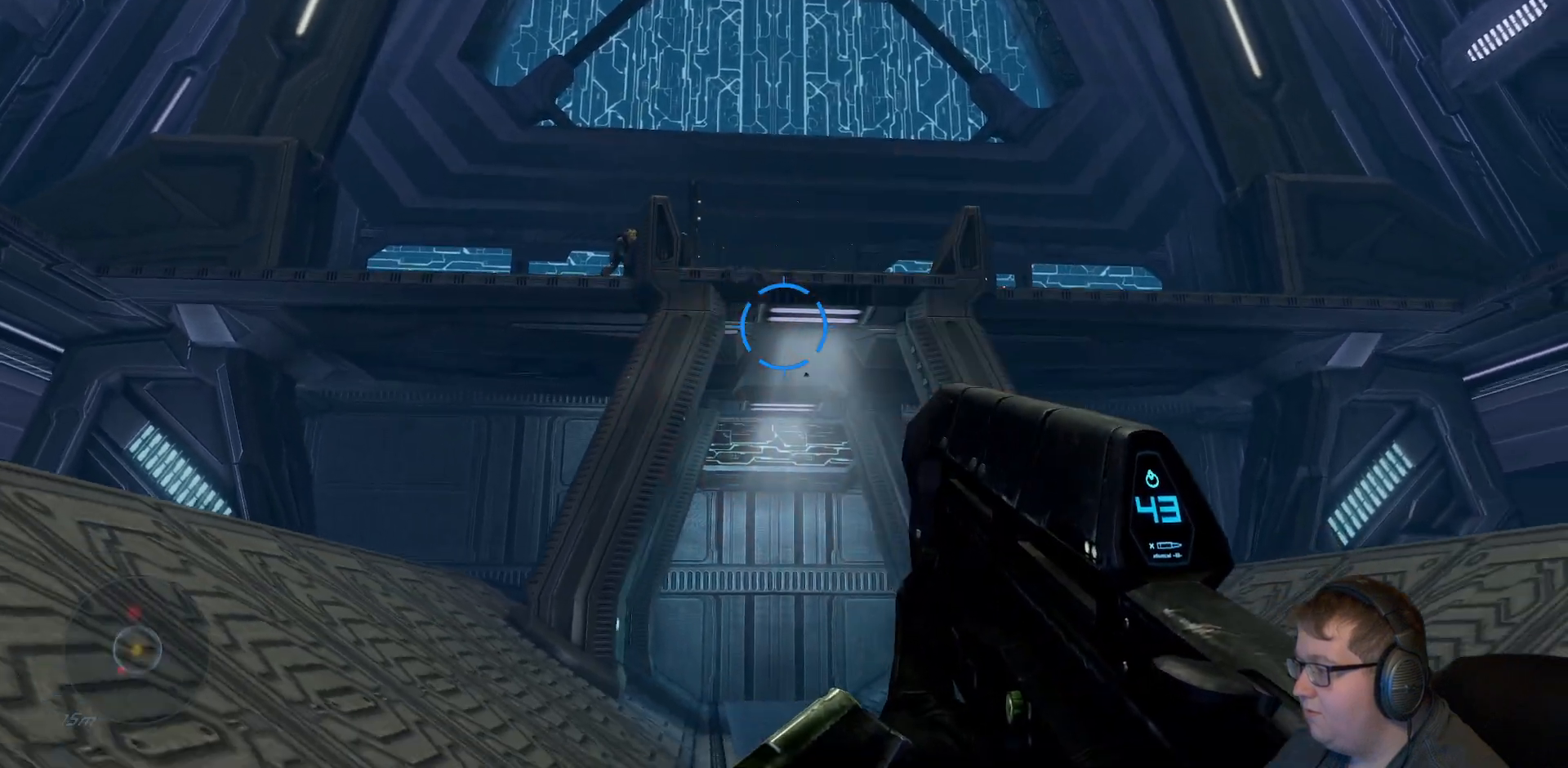
Gameplay with a controller (Xbox layout); each line is a JSON object with the inputs held at the frame after it. "events" lists button and stick changes between this image and that frame as [ms after this image, input, new state], when the widget could be followed in between. Not read: L3 R3.
{"buttons": [], "left_stick": "left", "right_stick": "center", "events": [[217, "right_stick", "up-left"], [350, "right_stick", "center"], [383, "A", "down"], [500, "A", "up"]]}
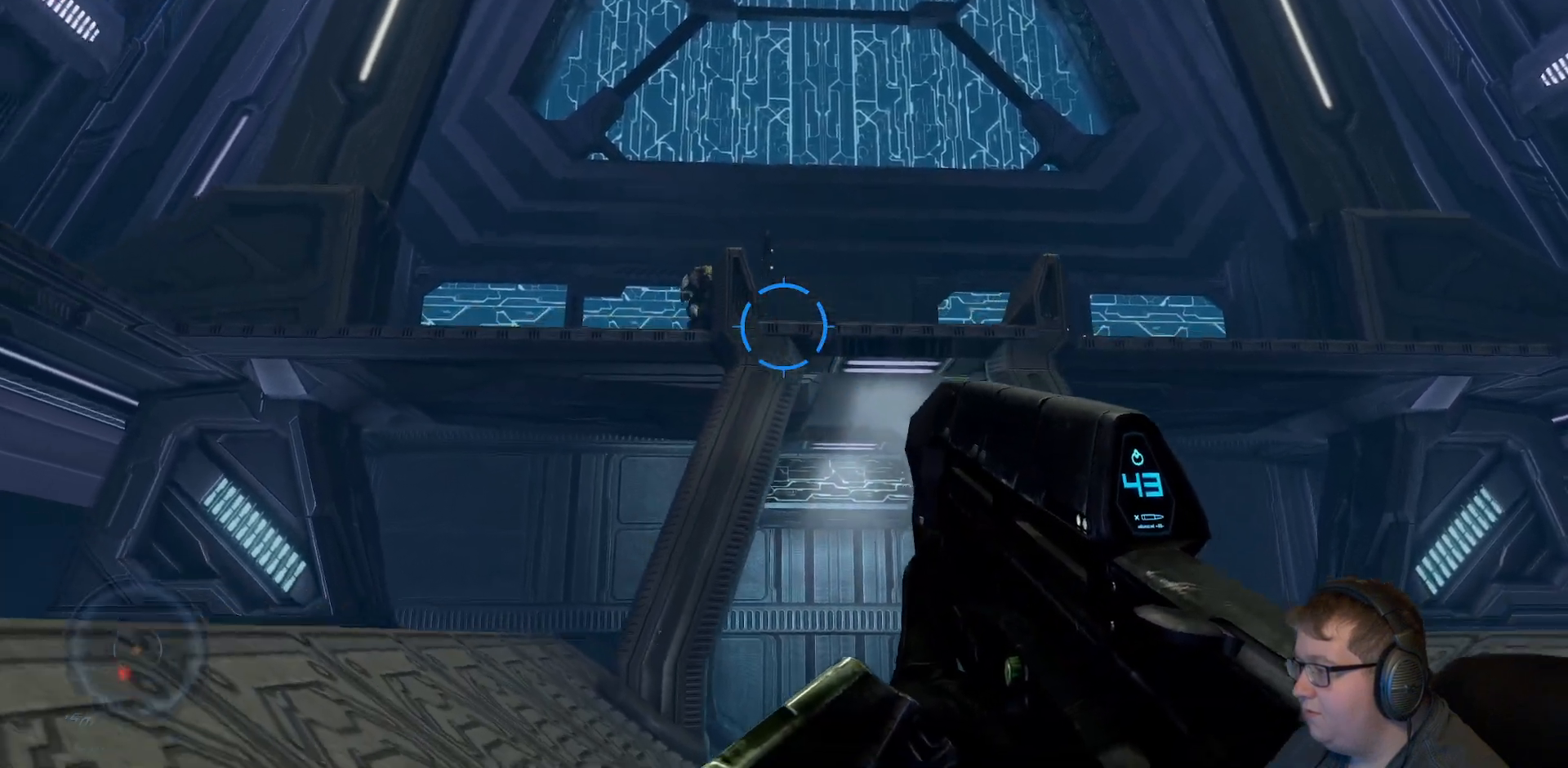
{"buttons": ["R2"], "left_stick": "up-left", "right_stick": "down", "events": [[350, "R2", "down"], [383, "right_stick", "down"], [400, "left_stick", "up-left"]]}
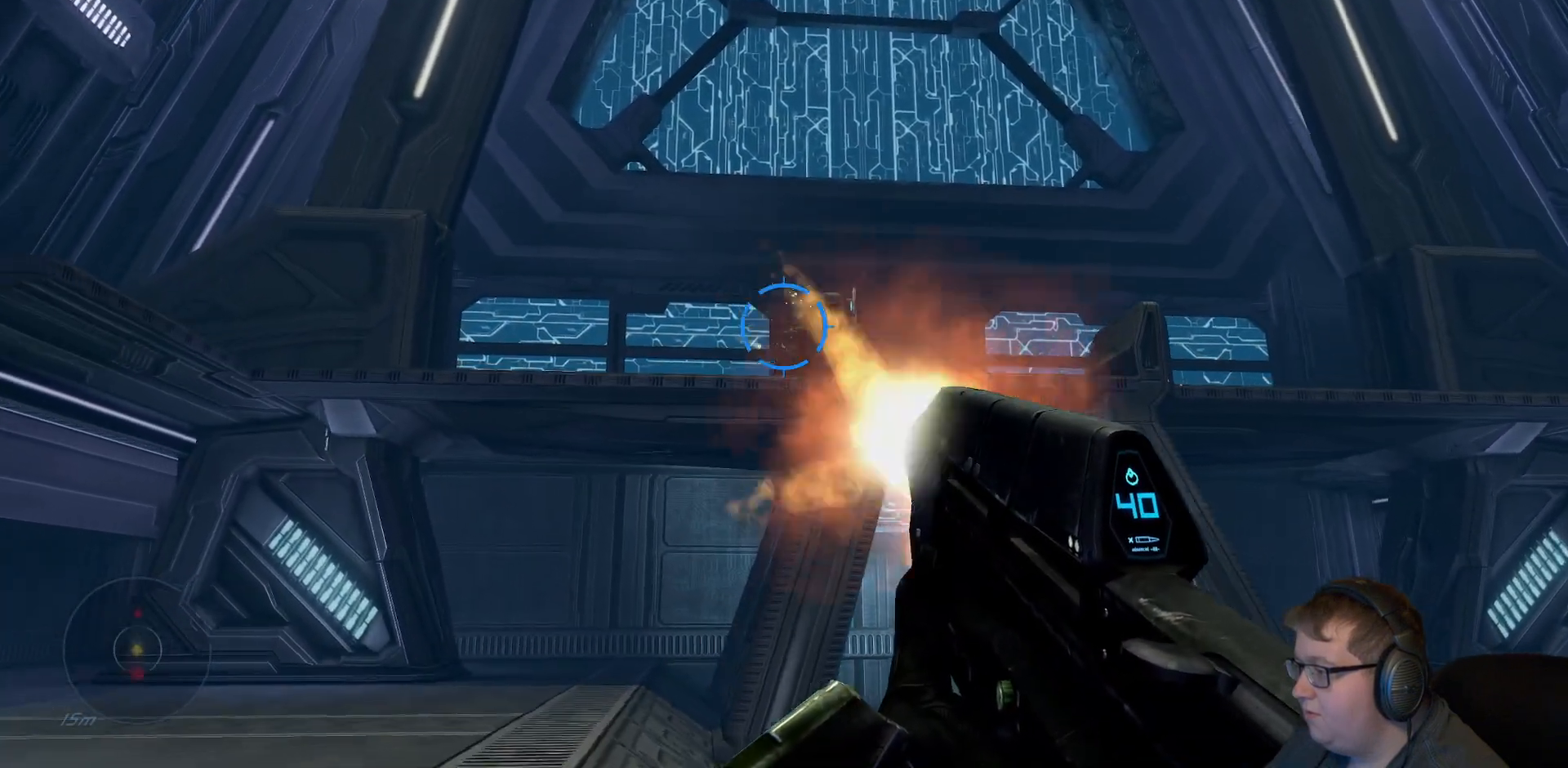
{"buttons": [], "left_stick": "up-left", "right_stick": "down-right", "events": [[117, "right_stick", "center"], [417, "right_stick", "down-right"], [450, "R2", "up"]]}
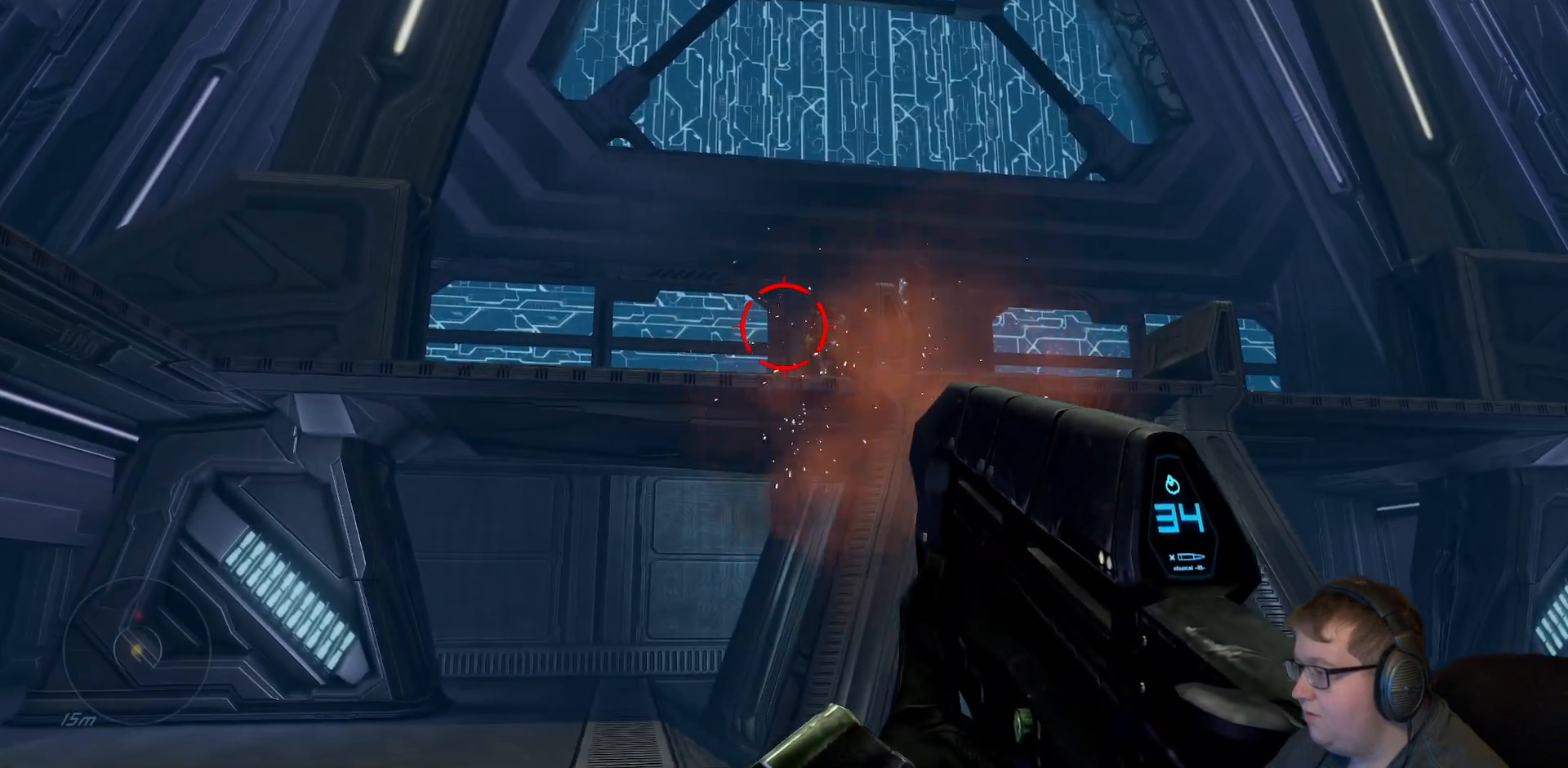
{"buttons": [], "left_stick": "left", "right_stick": "center", "events": [[83, "left_stick", "left"], [417, "right_stick", "center"]]}